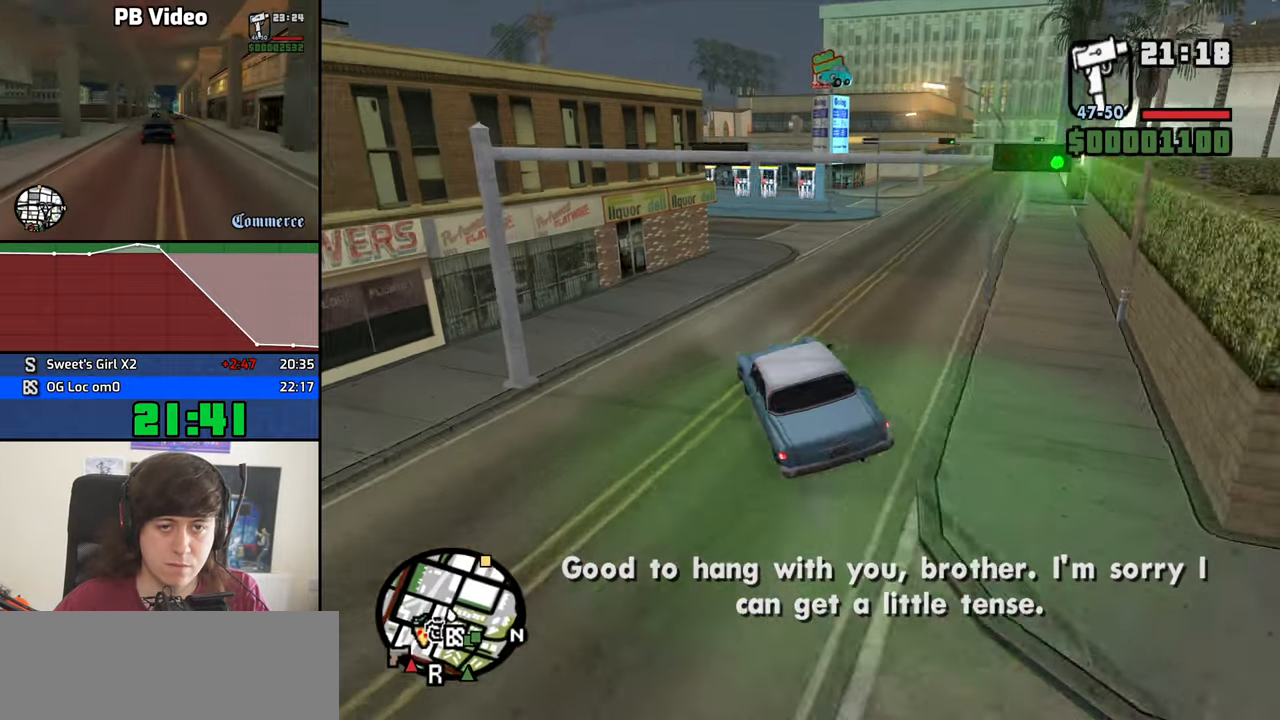
Gameplay with keyboard and mouse; each line is a JSON object with the keys and mouse buttons held at the frame after it. "events" lists presses ("down") and releases ("up") of "1", "2", "3", "4", "5", "6", "8", "a", "alt", "b", "c", "ctrl", "d", "down", "e", "escape", "f", "f1", "f2", "f3", "g", "h", "left", "n", "num2", "q", "r", "right", "s", "shift", "space", "t", "tab", "up", "v", "w", "x", "y", "z", "mouse_left", "mouse_middle", "mouse_right", "mouse_wheel_up" and "mouse_wheel_down" between this image and that frame as [ms after this image, input, new state], when the widget could be followed in between. "mouse_left", "mouse_middle", "mouse_right", "mouse_wheel_up", "mouse_wheel_down" = the "left", "middle", "right", "wheel_up", "wheel_down" buttons of the "mouse" list. No other keys are recorded. Mouse movement is not recorded.
{"keys": ["a", "w"], "mouse": [], "events": [[466, "a", "down"], [500, "d", "up"]]}
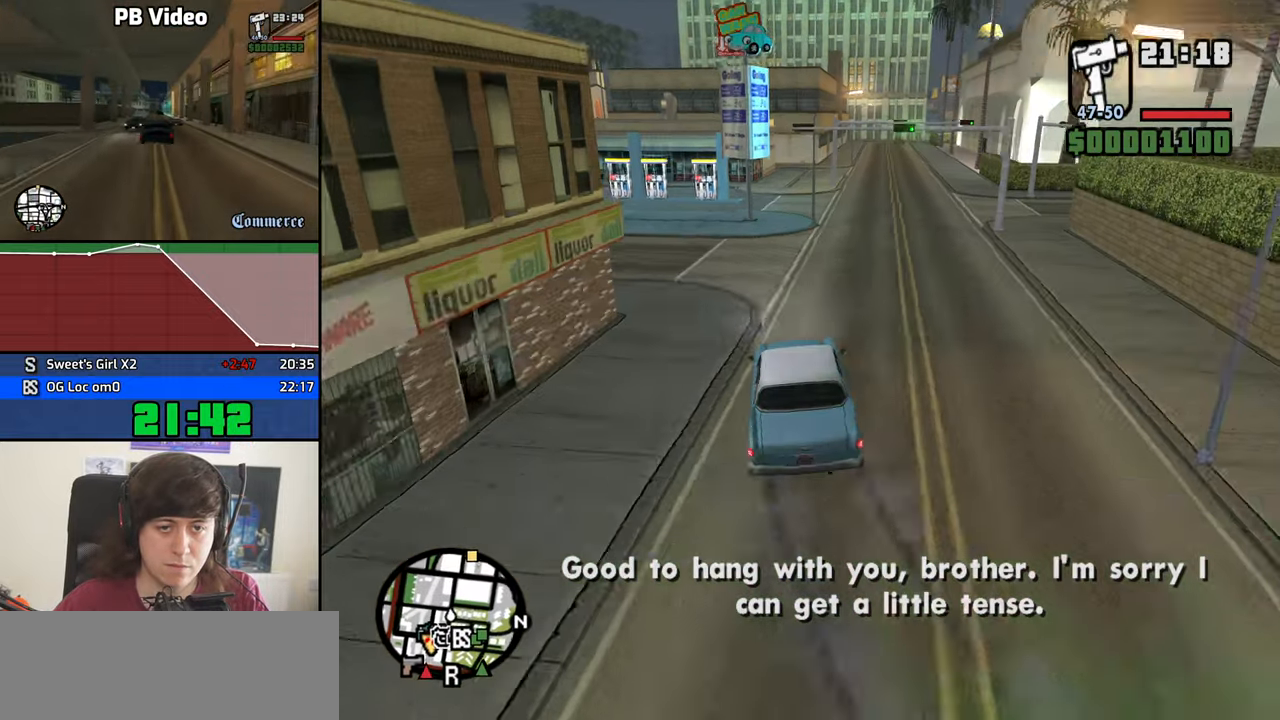
{"keys": ["a", "w"], "mouse": [], "events": [[100, "a", "up"], [150, "d", "down"], [333, "a", "down"], [333, "d", "up"]]}
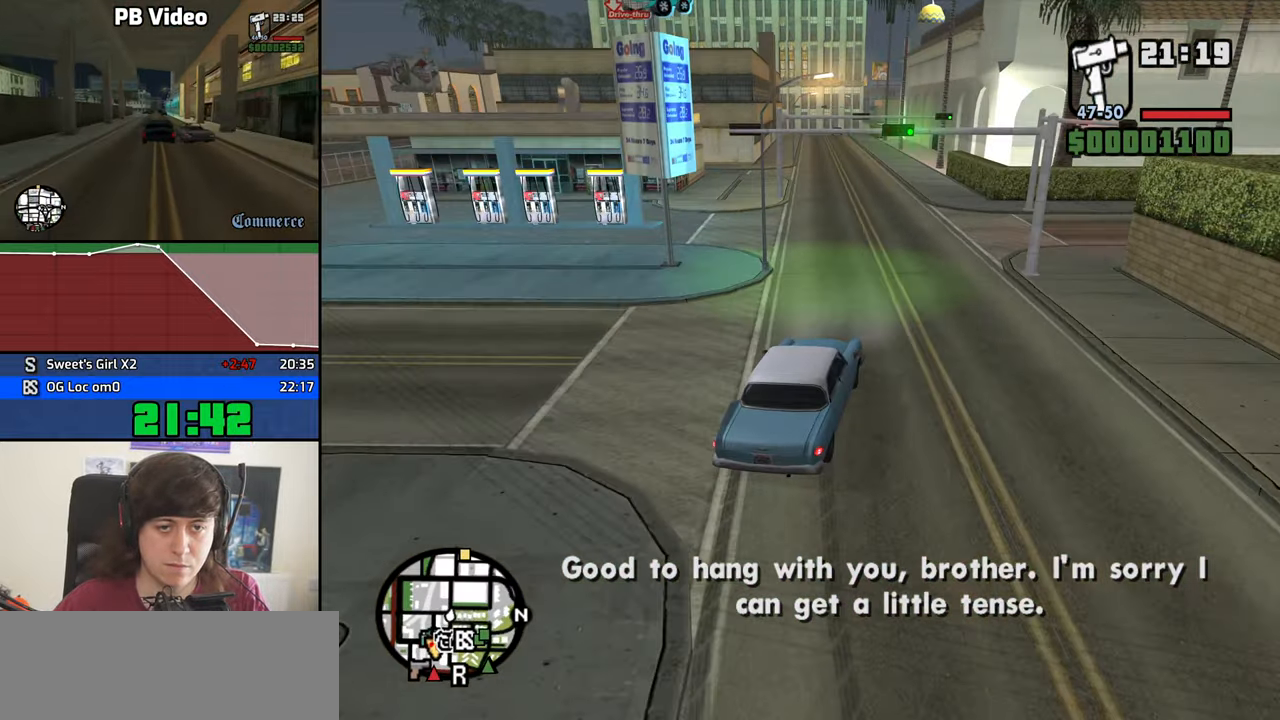
{"keys": ["w"], "mouse": [], "events": [[216, "a", "up"], [400, "d", "down"], [450, "d", "up"]]}
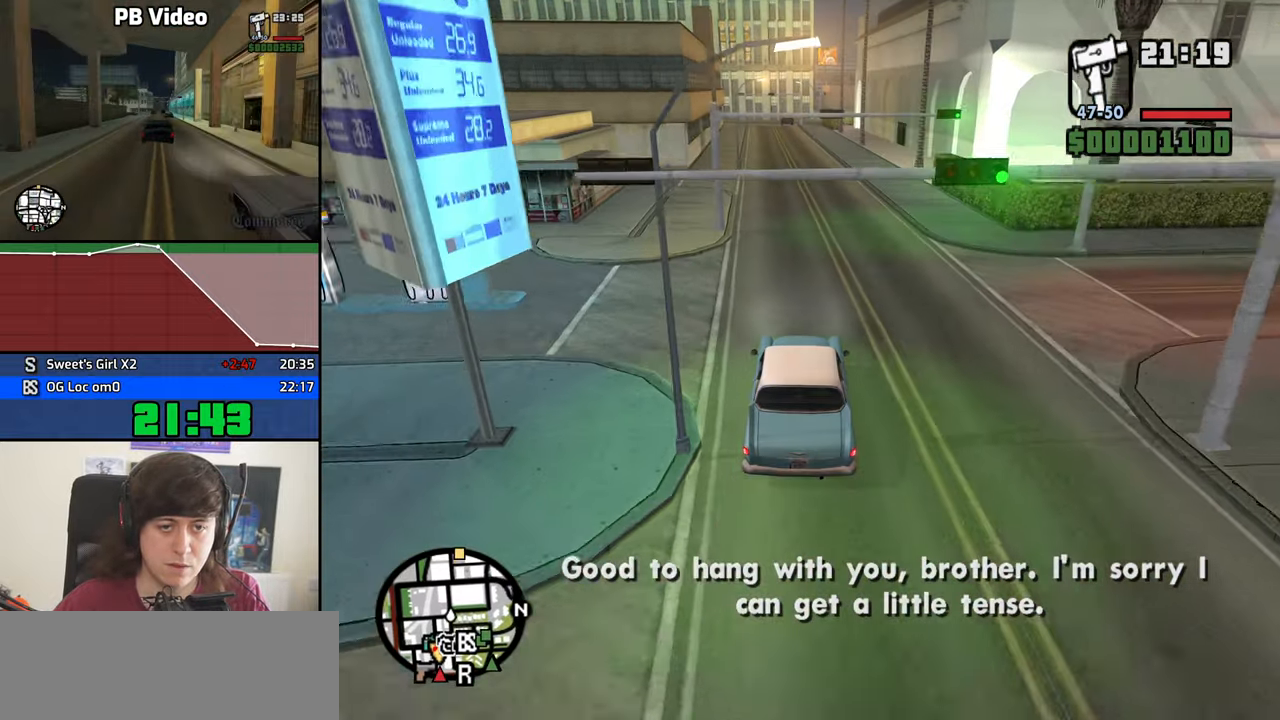
{"keys": ["w"], "mouse": [], "events": [[133, "a", "down"], [266, "a", "up"]]}
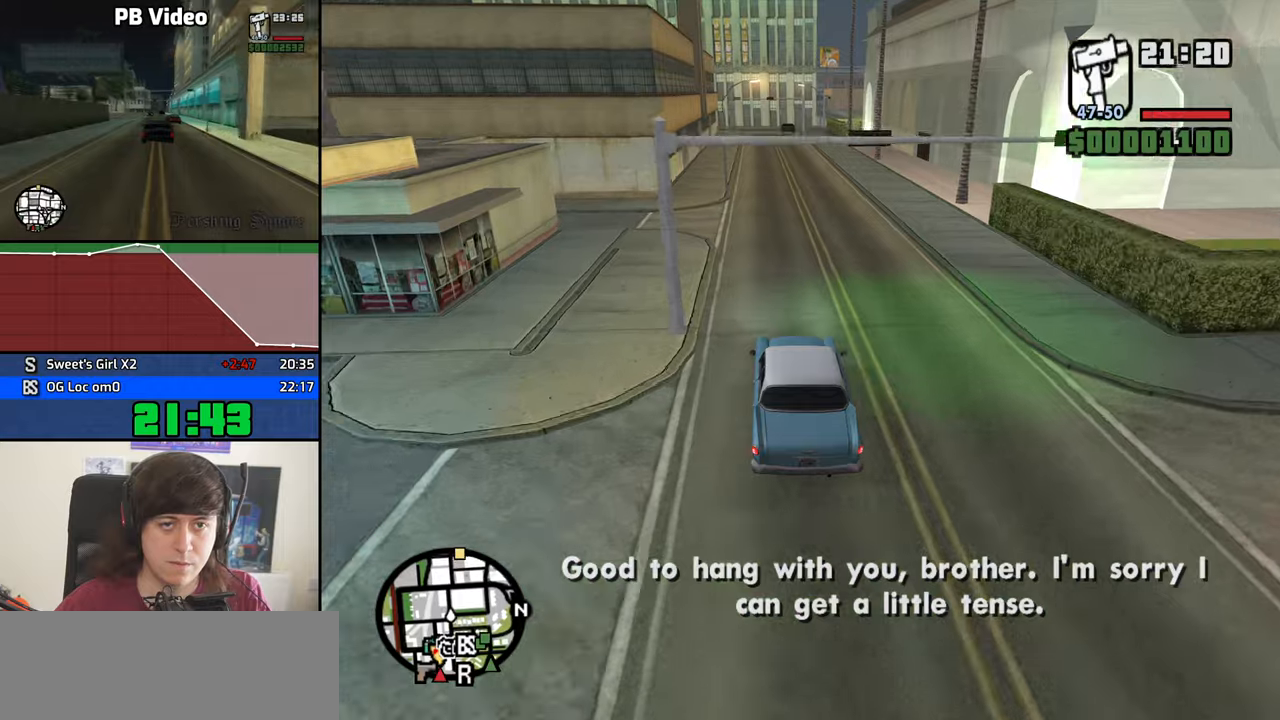
{"keys": ["w"], "mouse": [], "events": []}
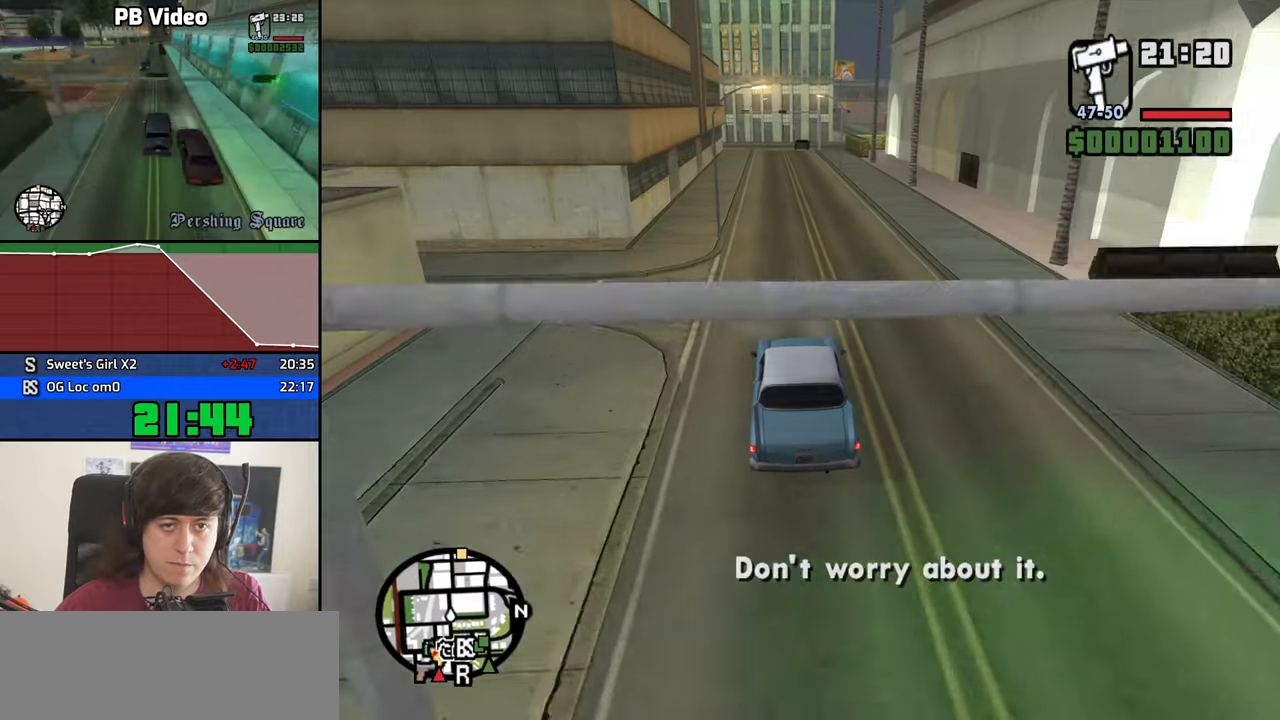
{"keys": ["w"], "mouse": [], "events": [[17, "a", "down"], [117, "a", "up"]]}
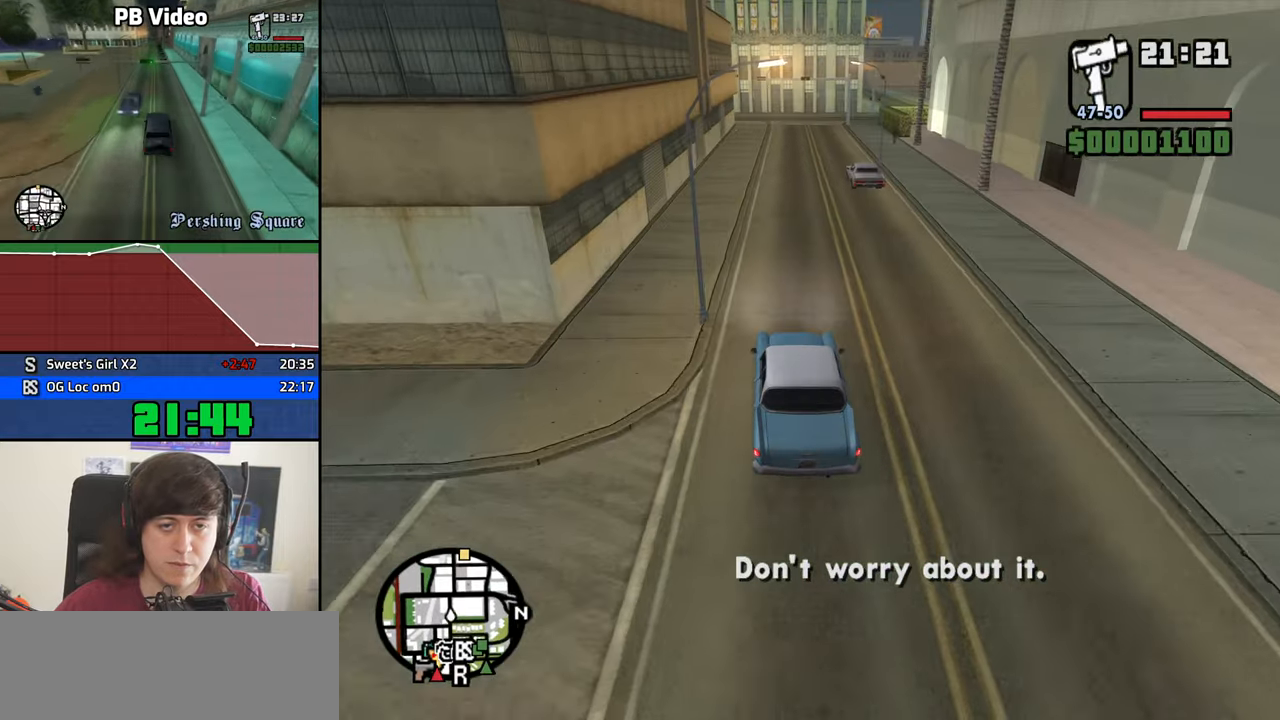
{"keys": ["w"], "mouse": [], "events": []}
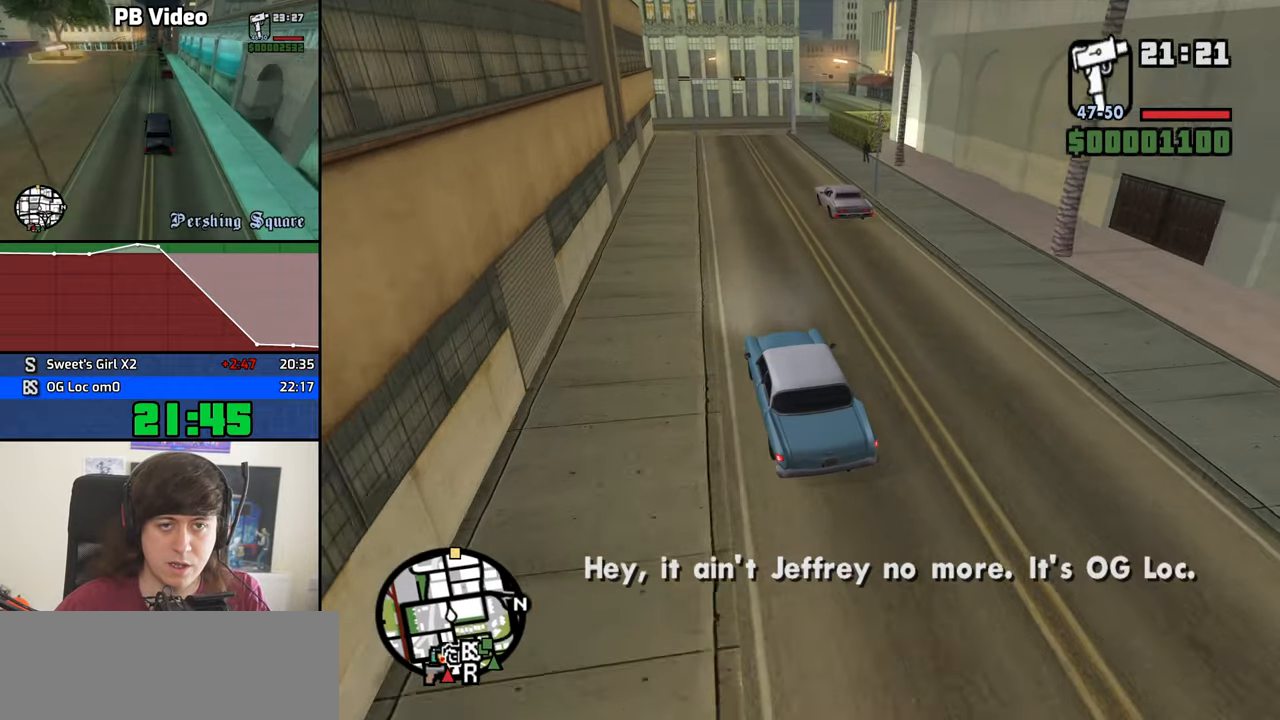
{"keys": ["d", "w"], "mouse": [], "events": [[383, "d", "down"]]}
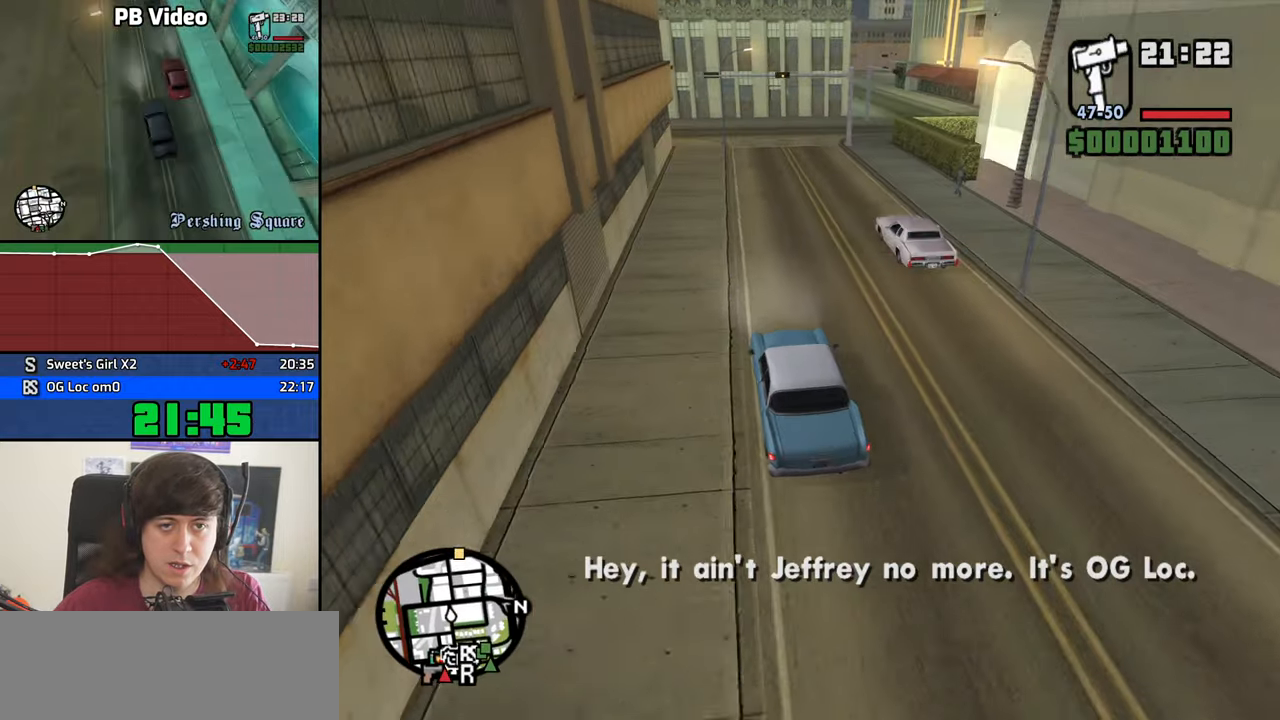
{"keys": ["w"], "mouse": [], "events": [[117, "d", "up"]]}
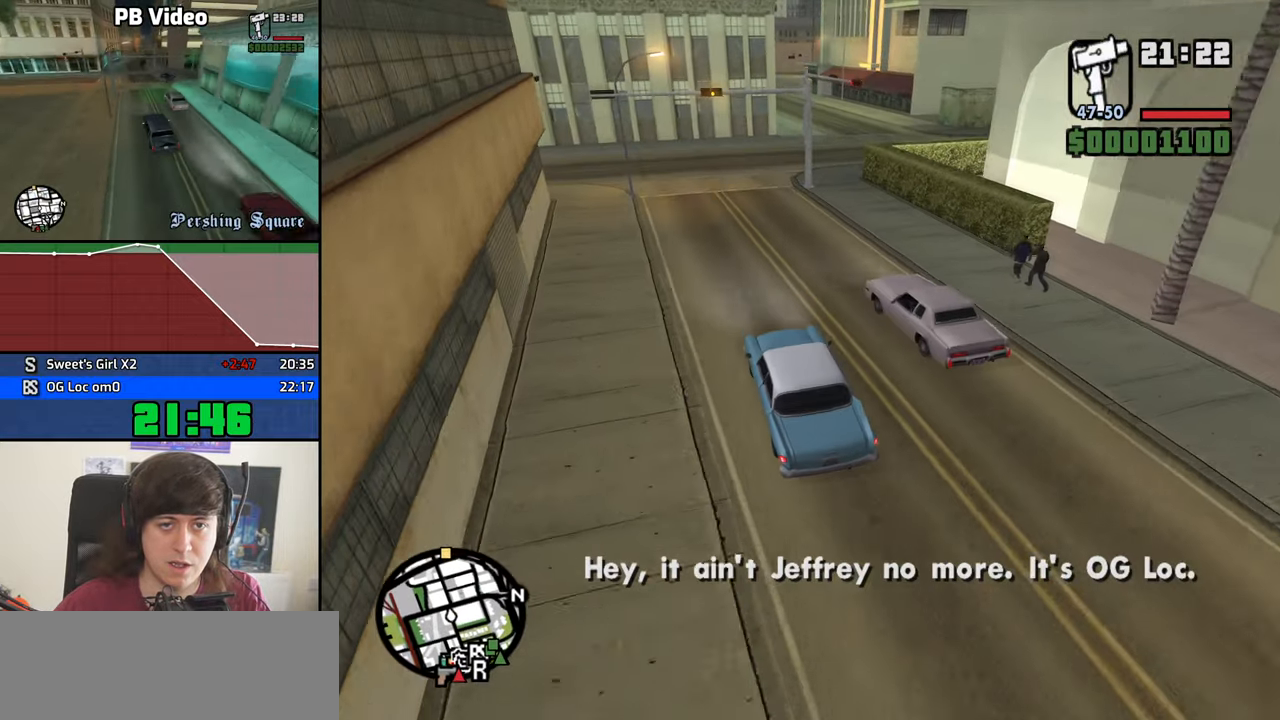
{"keys": ["d", "w"], "mouse": [], "events": [[83, "d", "down"], [267, "d", "up"], [417, "d", "down"]]}
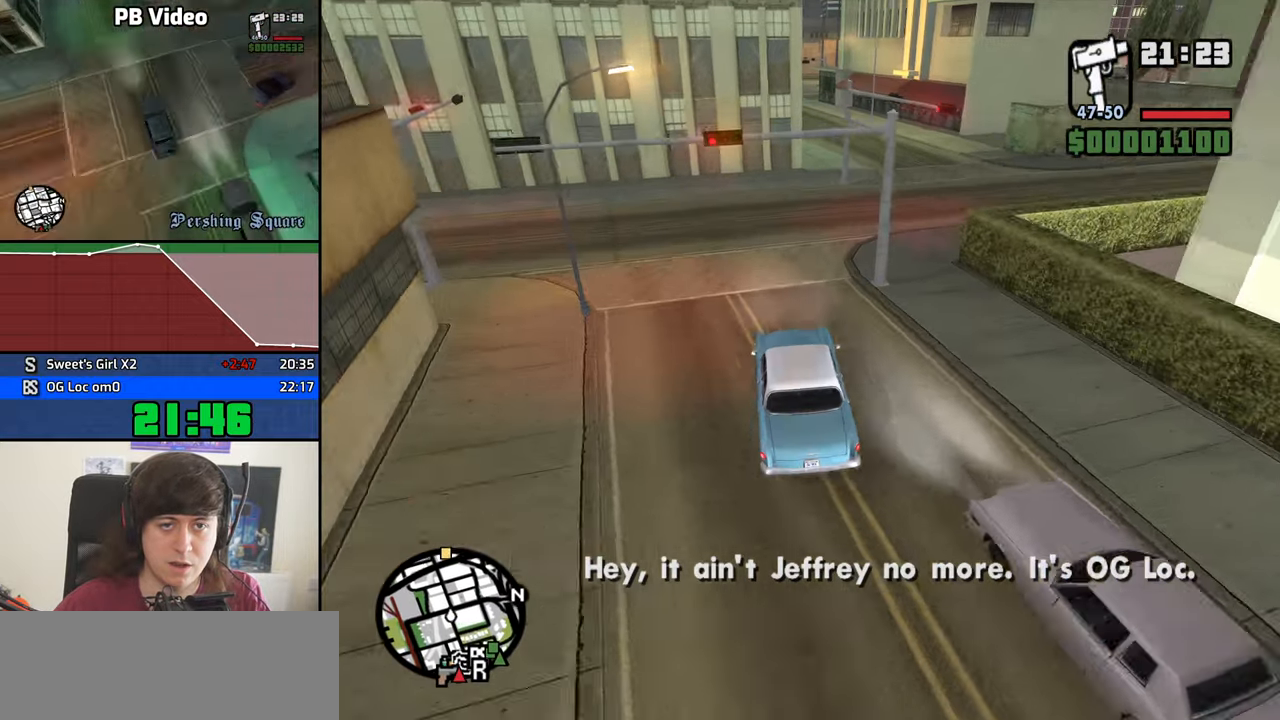
{"keys": ["d", "w"], "mouse": [], "events": [[100, "d", "up"], [383, "d", "down"]]}
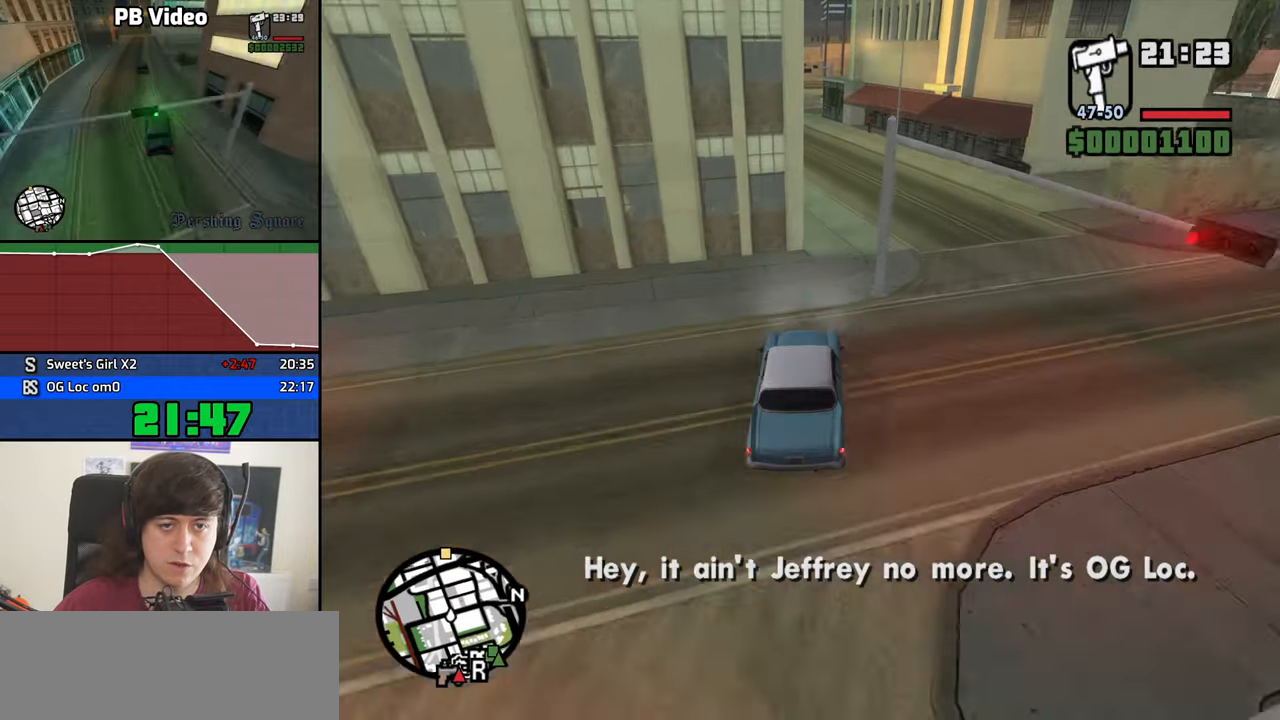
{"keys": ["a", "w"], "mouse": [], "events": [[267, "a", "down"], [267, "d", "up"]]}
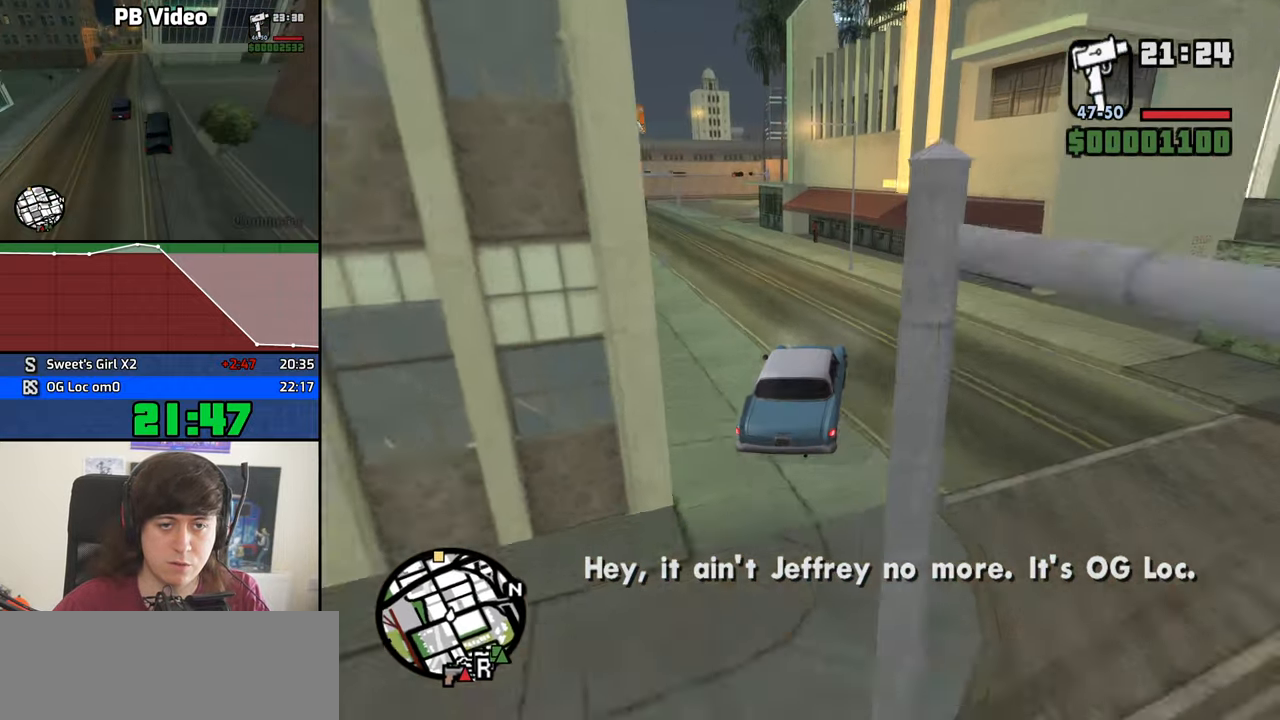
{"keys": ["a", "w"], "mouse": [], "events": []}
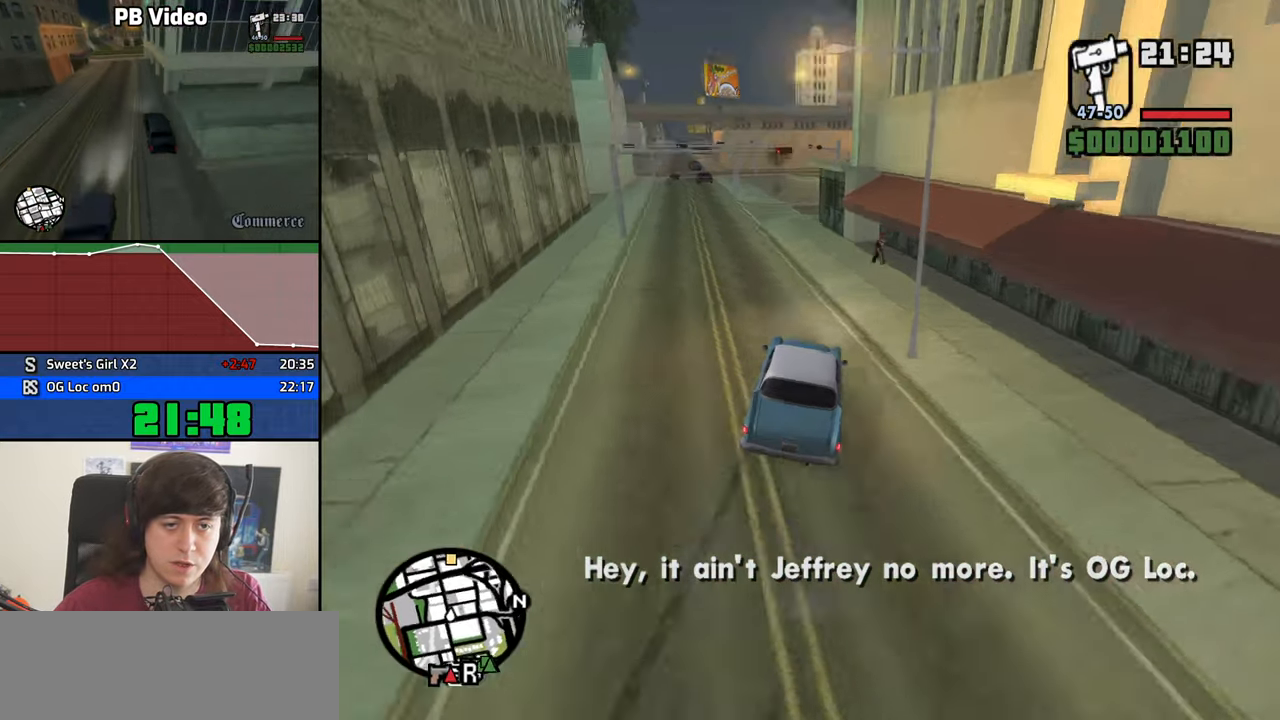
{"keys": ["d", "w"], "mouse": [], "events": [[383, "a", "up"], [383, "d", "down"]]}
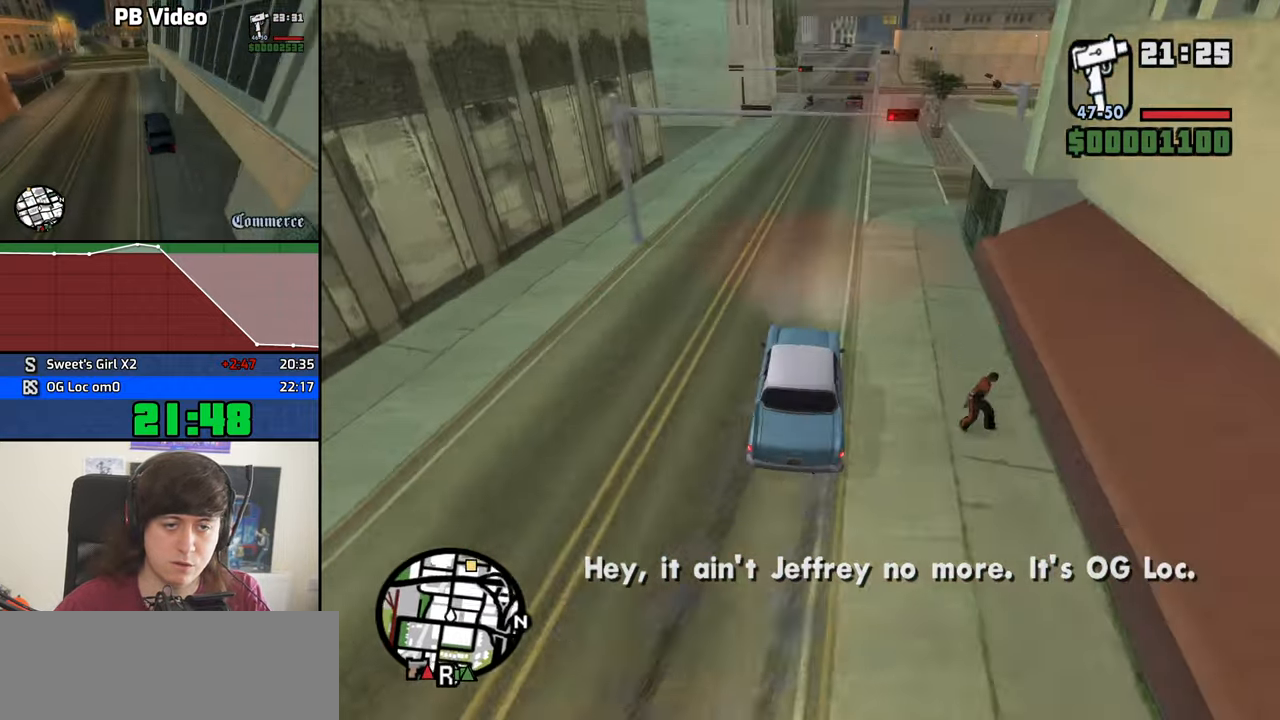
{"keys": ["d", "w"], "mouse": [], "events": [[66, "d", "up"], [216, "d", "down"], [349, "d", "up"], [449, "d", "down"]]}
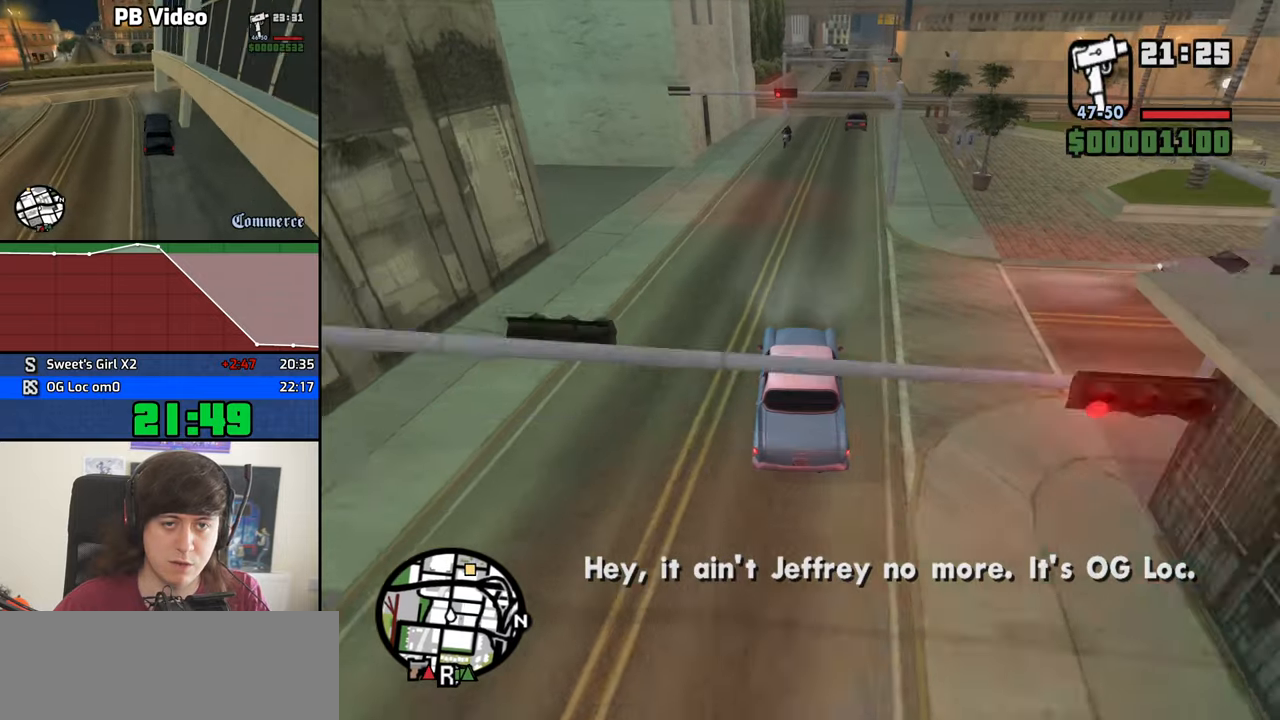
{"keys": ["w"], "mouse": [], "events": [[17, "d", "up"], [217, "d", "down"], [250, "d", "up"]]}
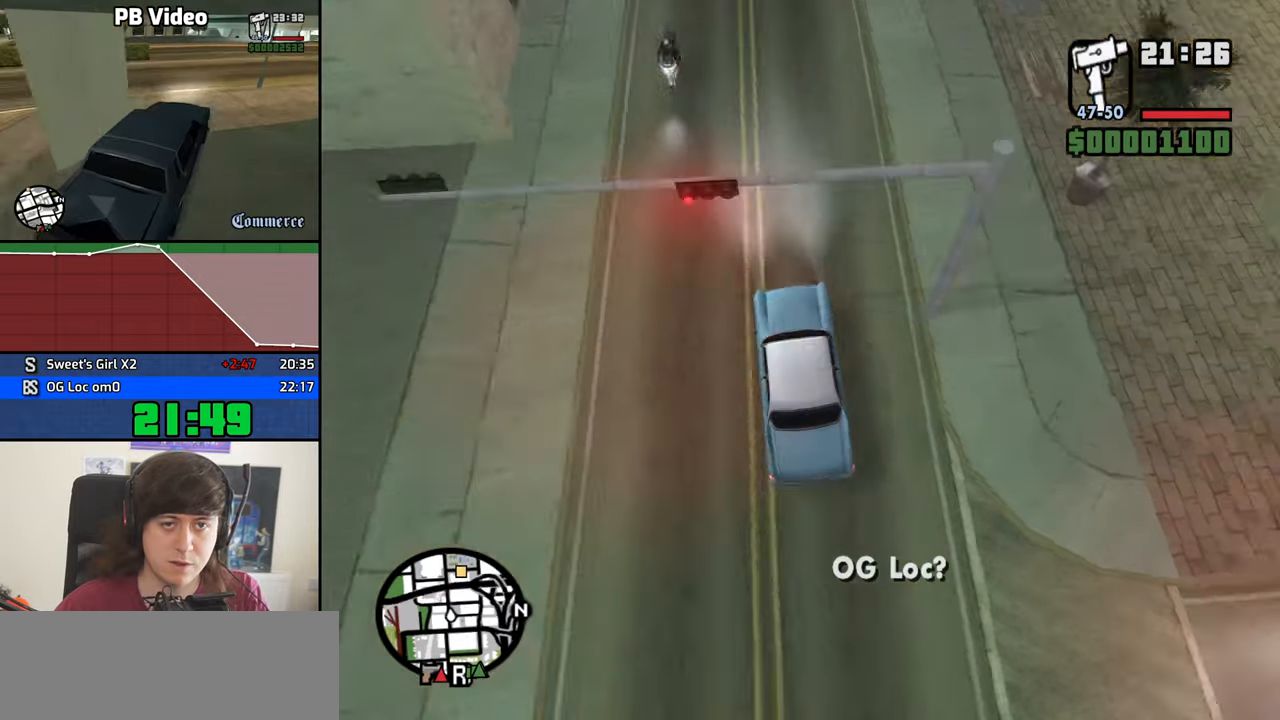
{"keys": ["w"], "mouse": [], "events": []}
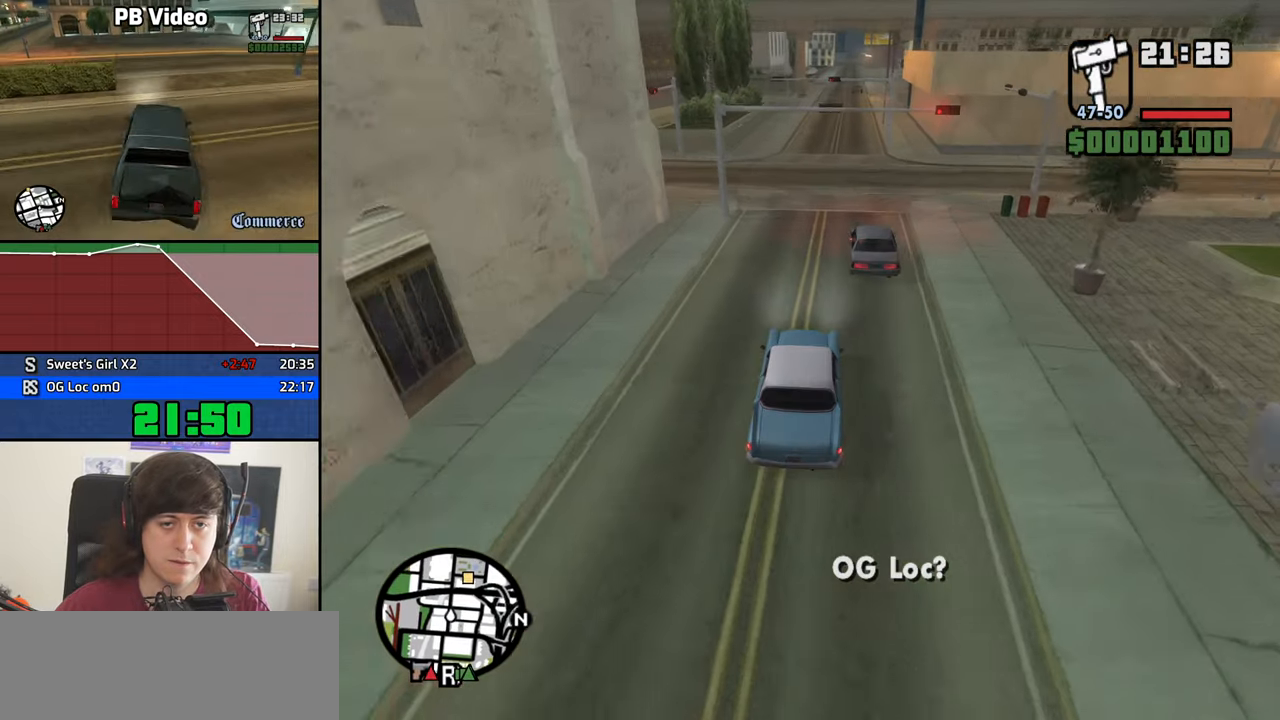
{"keys": ["w"], "mouse": [], "events": [[200, "d", "down"], [333, "d", "up"]]}
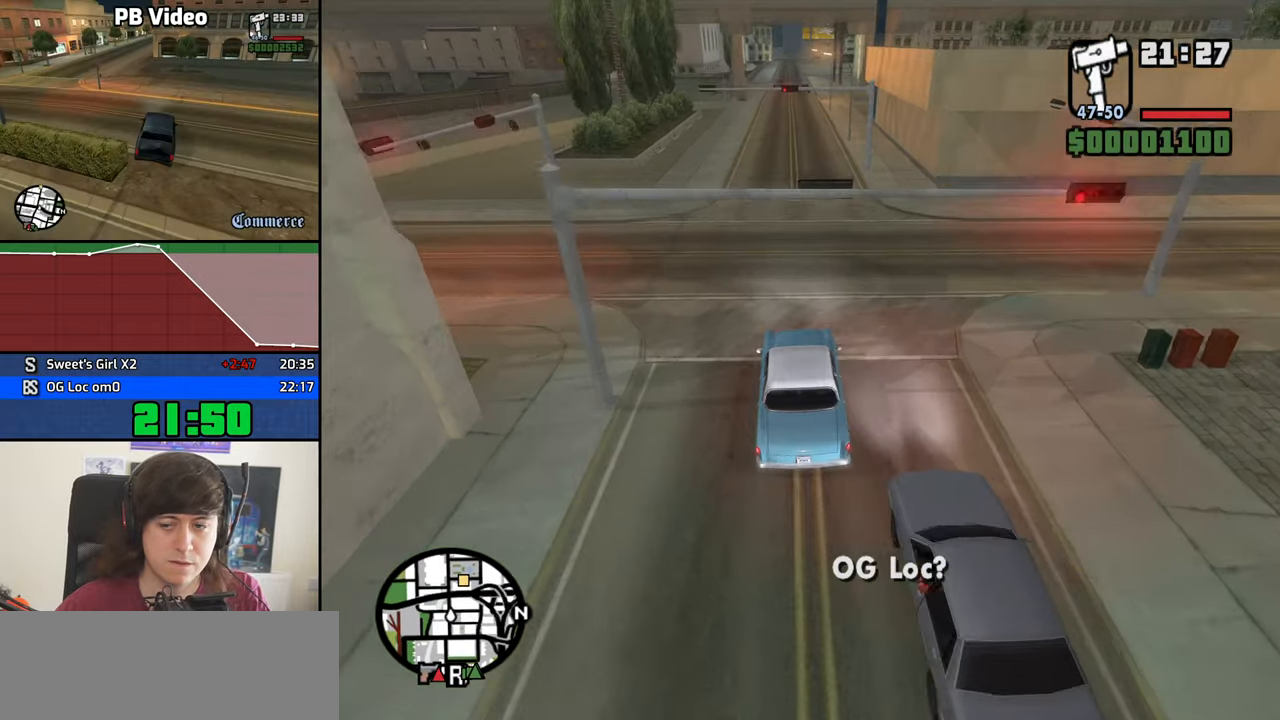
{"keys": ["w"], "mouse": [], "events": []}
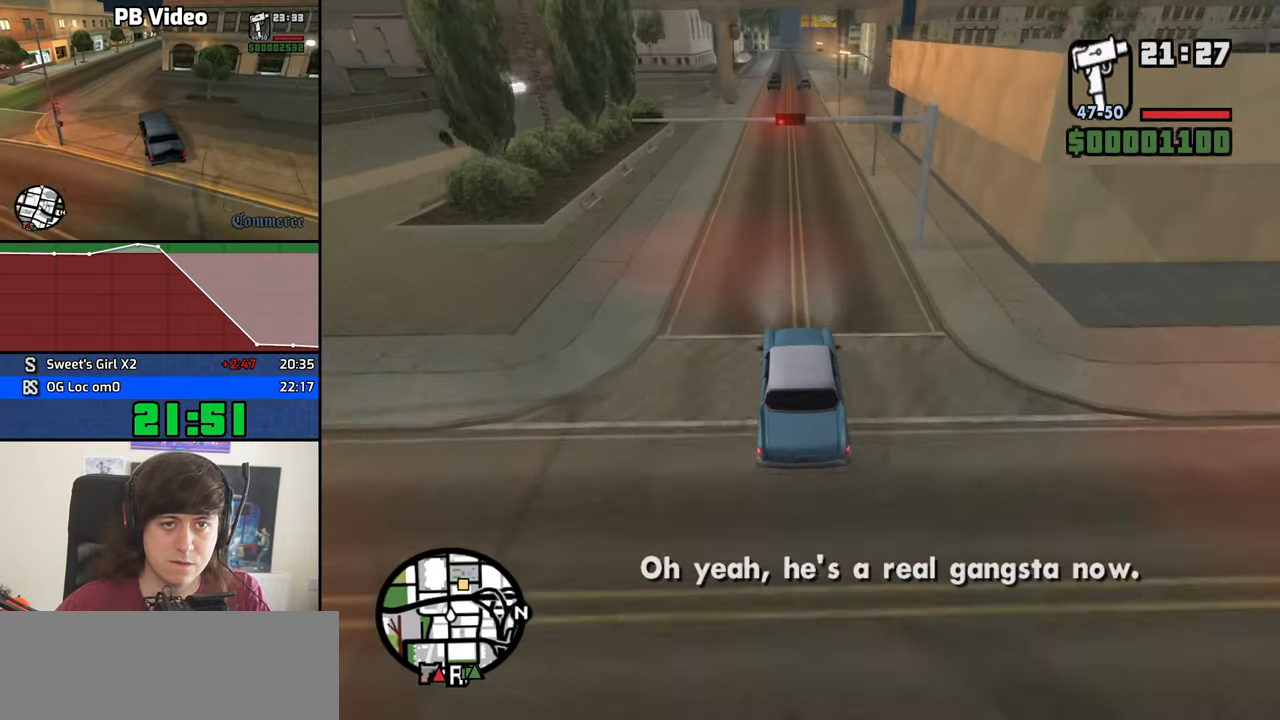
{"keys": ["w"], "mouse": [], "events": []}
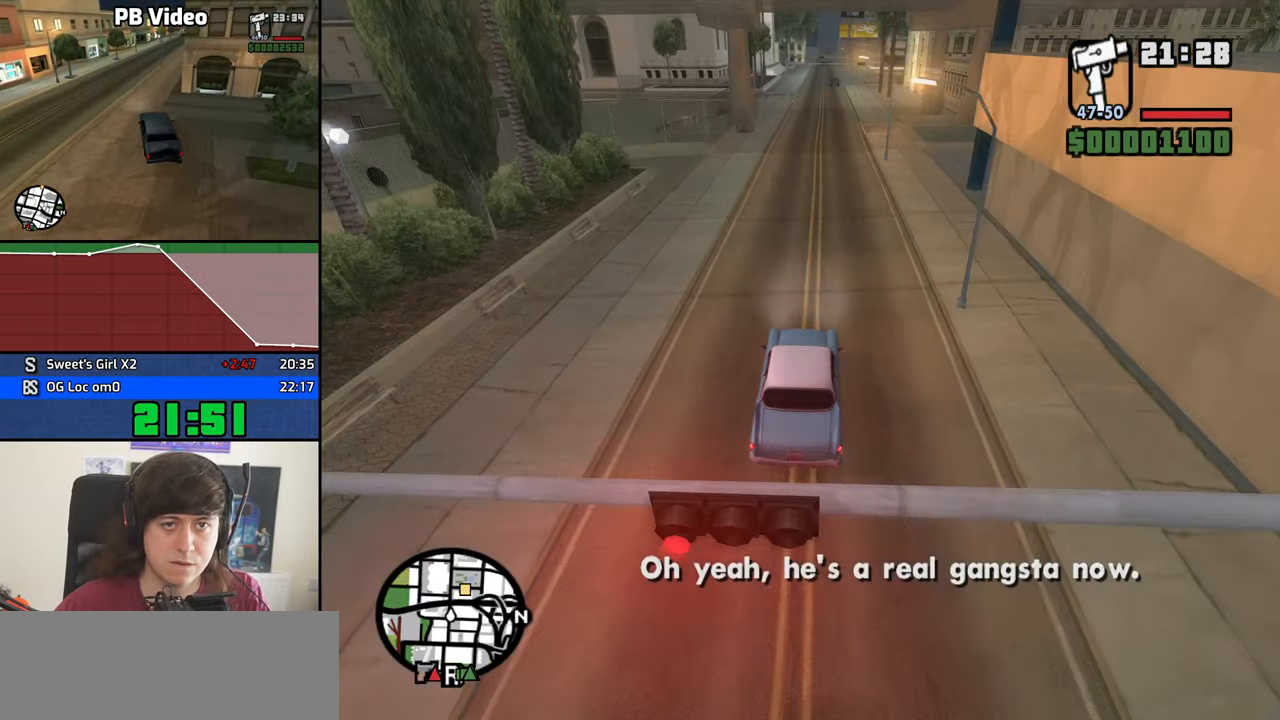
{"keys": ["w"], "mouse": [], "events": []}
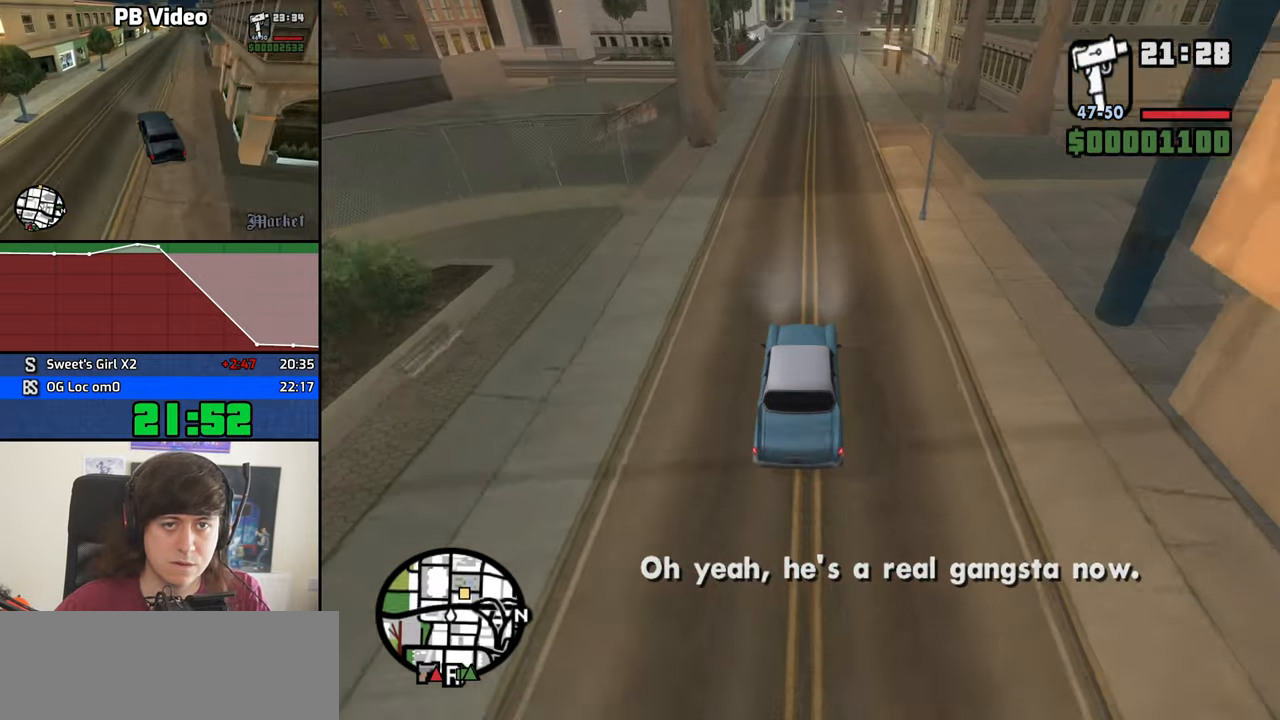
{"keys": ["w"], "mouse": [], "events": [[350, "a", "down"], [483, "a", "up"]]}
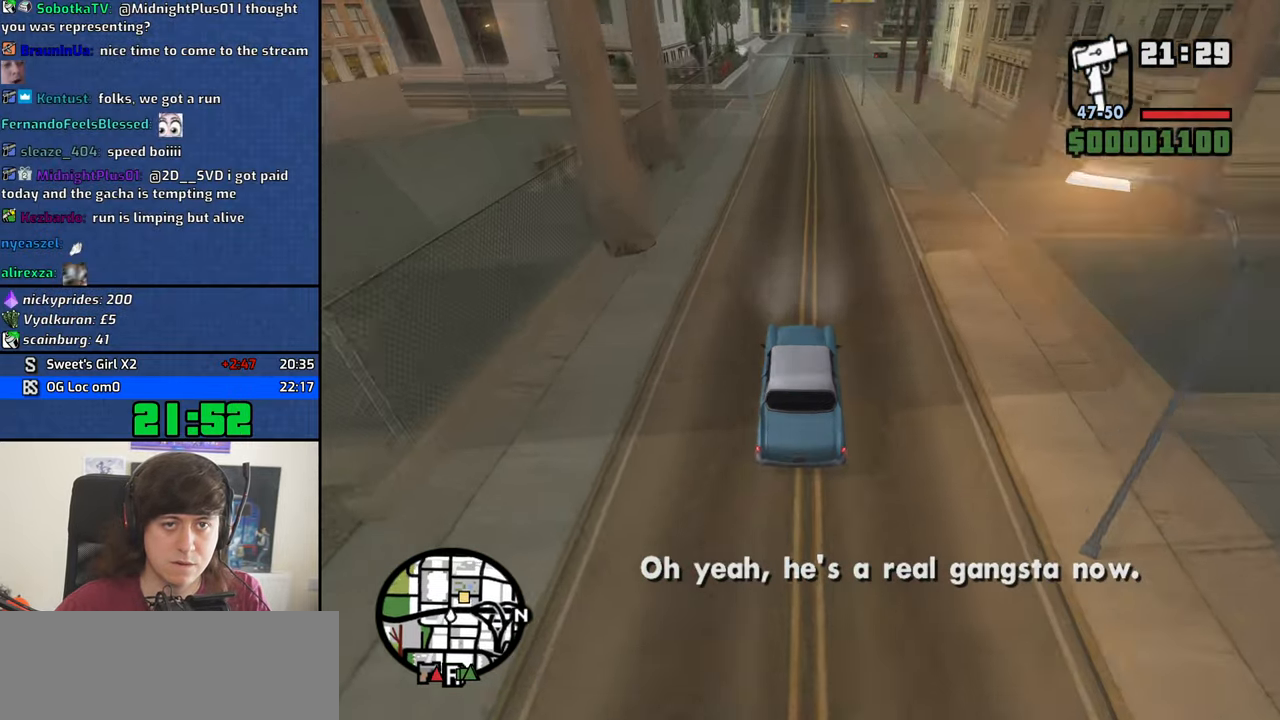
{"keys": ["w"], "mouse": [], "events": []}
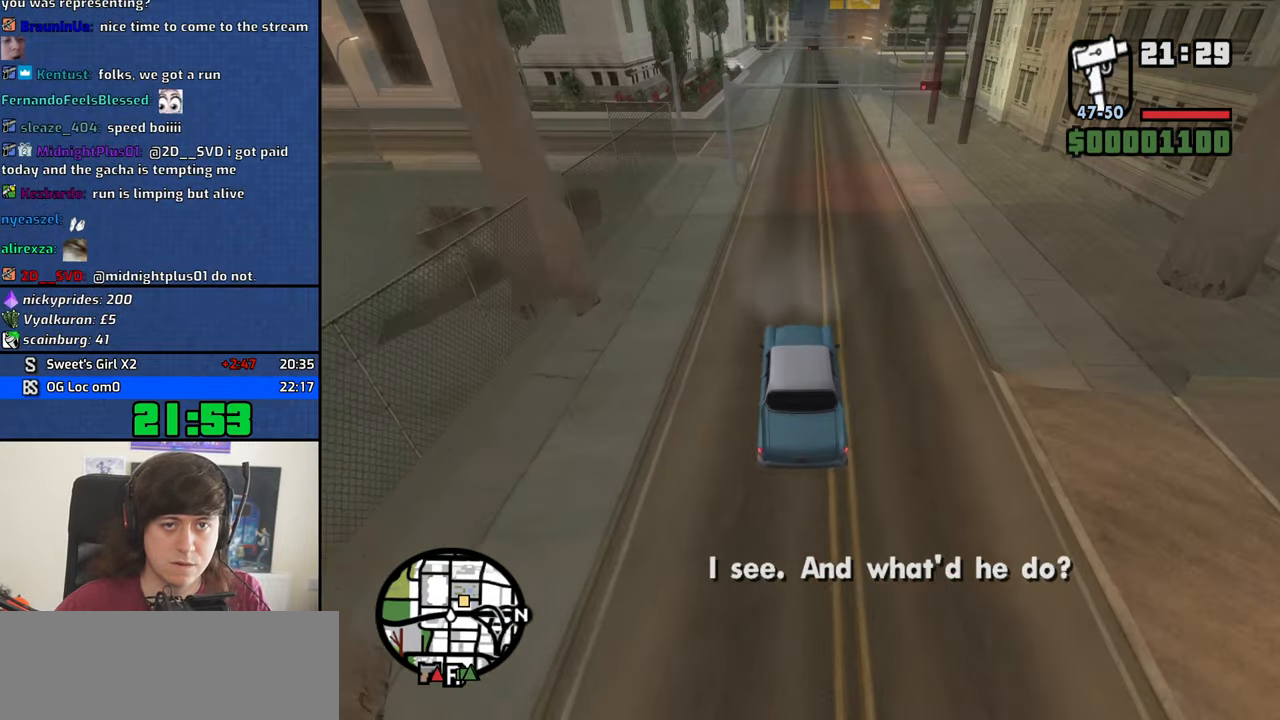
{"keys": [], "mouse": [], "events": [[50, "a", "down"], [100, "a", "up"], [433, "w", "up"]]}
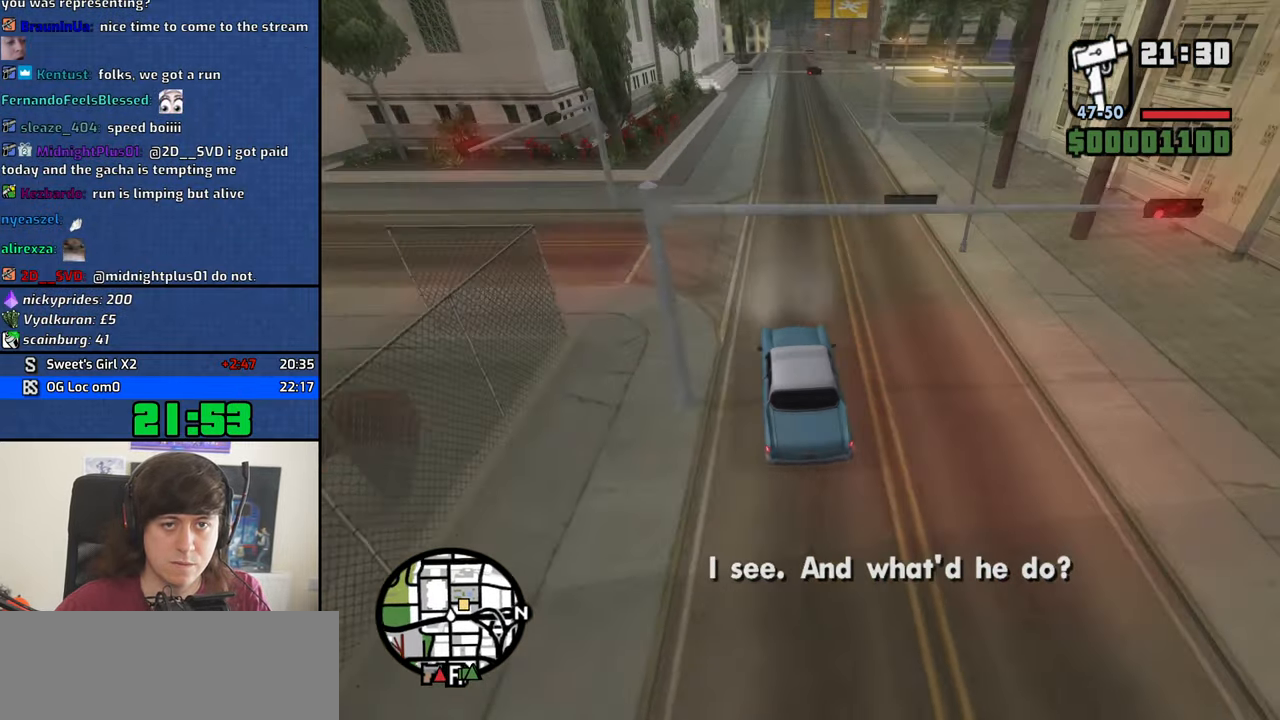
{"keys": ["d", "s"], "mouse": [], "events": [[17, "s", "down"], [350, "d", "down"]]}
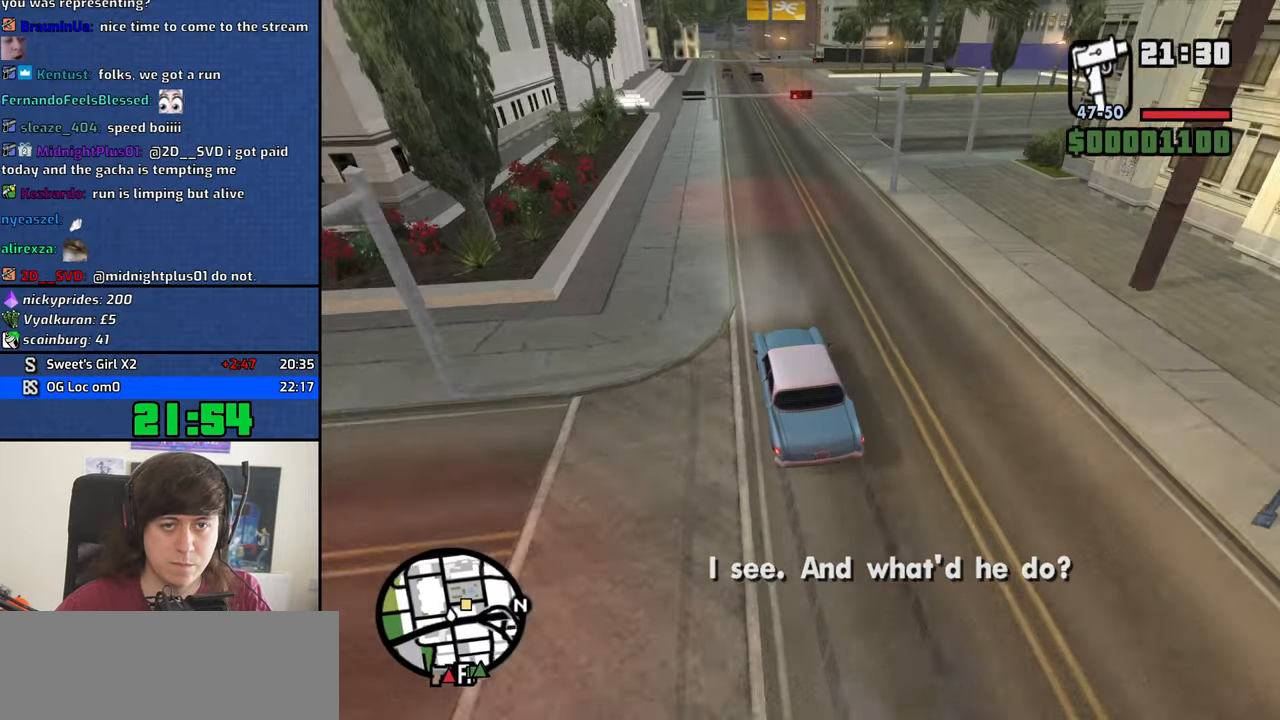
{"keys": ["d", "w"], "mouse": [], "events": [[50, "s", "up"], [283, "w", "down"]]}